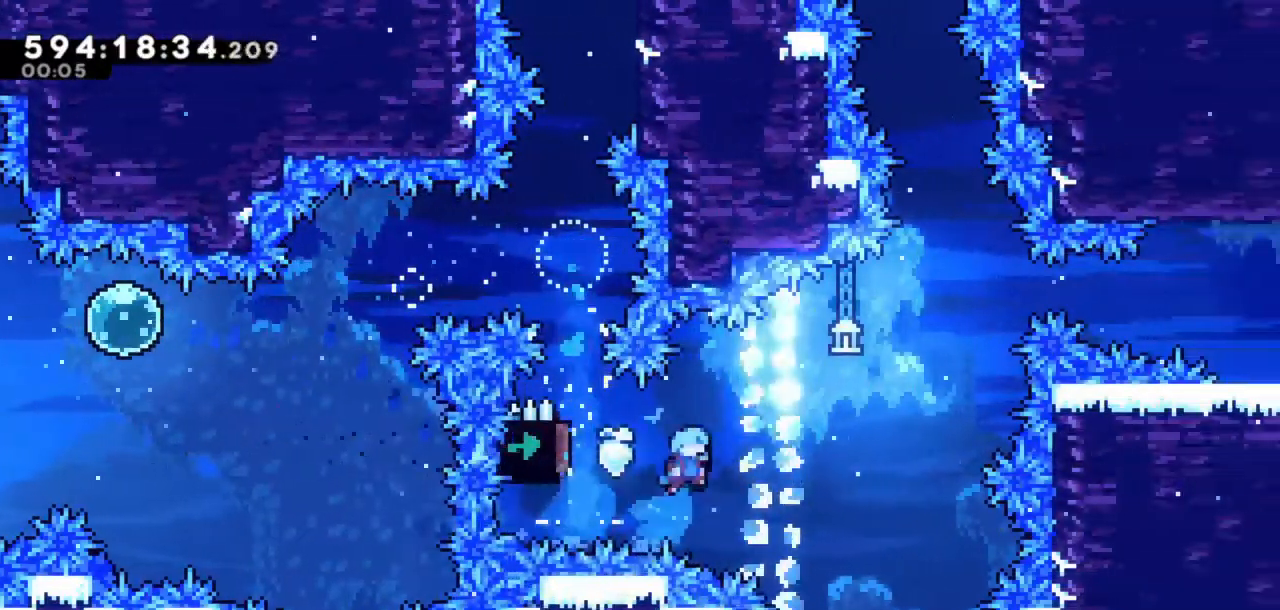
Gameplay with keyboard; each line is a JSON object with the keys held at the frame after it. "events" lists presses ("down") and releases ("up") of "dash", "demo", "down", "grab", "int", "jump", "jump2", "left", "right" and "up" between this image and that frame as [ms after this image, input, new state], when the widget could be followed in between. No other keys are recorded. Mouse input is not recorded. Key names are as the overlay labels them; some are game actions (e.g. jump) rather than physical keys.
{"keys": ["jump2", "right"], "events": [[17, "right", "up"], [200, "left", "down"], [333, "down", "up"], [367, "right", "down"], [400, "left", "up"], [450, "jump2", "down"]]}
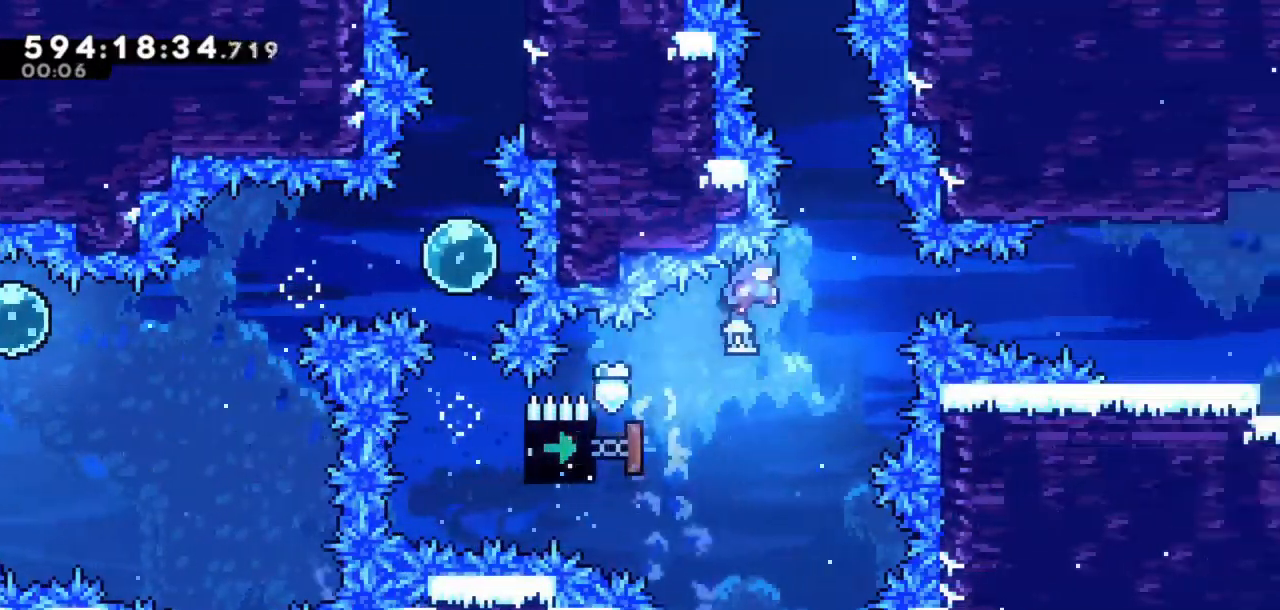
{"keys": ["right"], "events": [[50, "jump2", "up"], [133, "int", "down"], [200, "int", "up"], [250, "dash", "down"], [400, "dash", "up"]]}
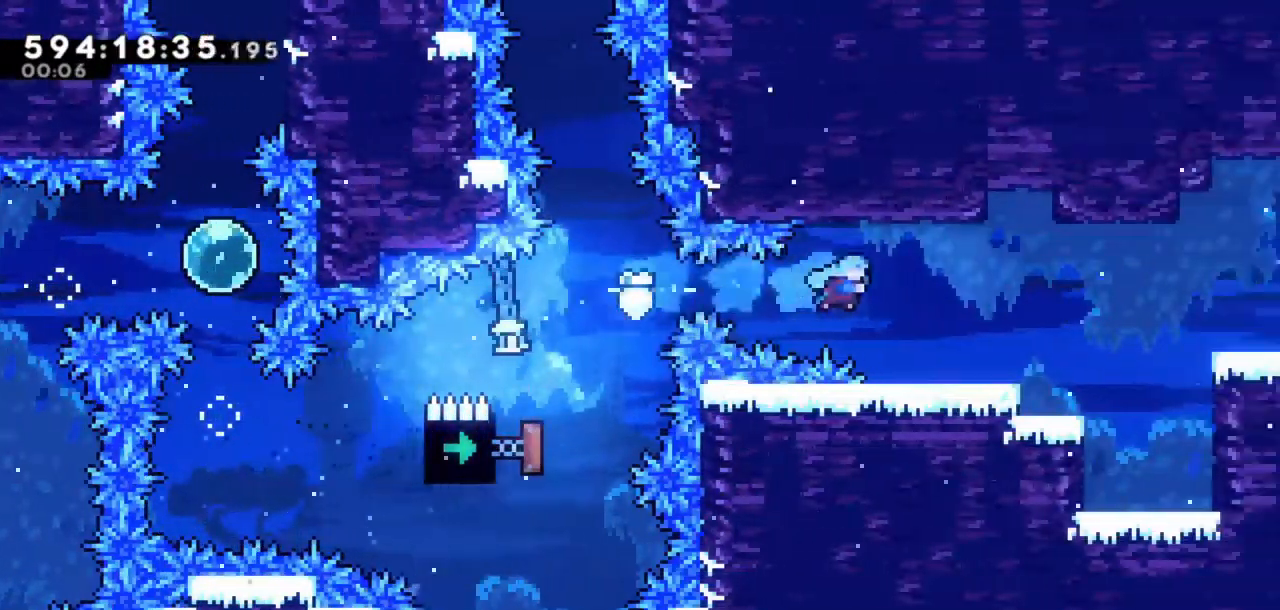
{"keys": ["jump", "right"], "events": [[283, "dash", "down"], [283, "down", "down"], [333, "jump", "down"], [367, "dash", "up"], [467, "down", "up"]]}
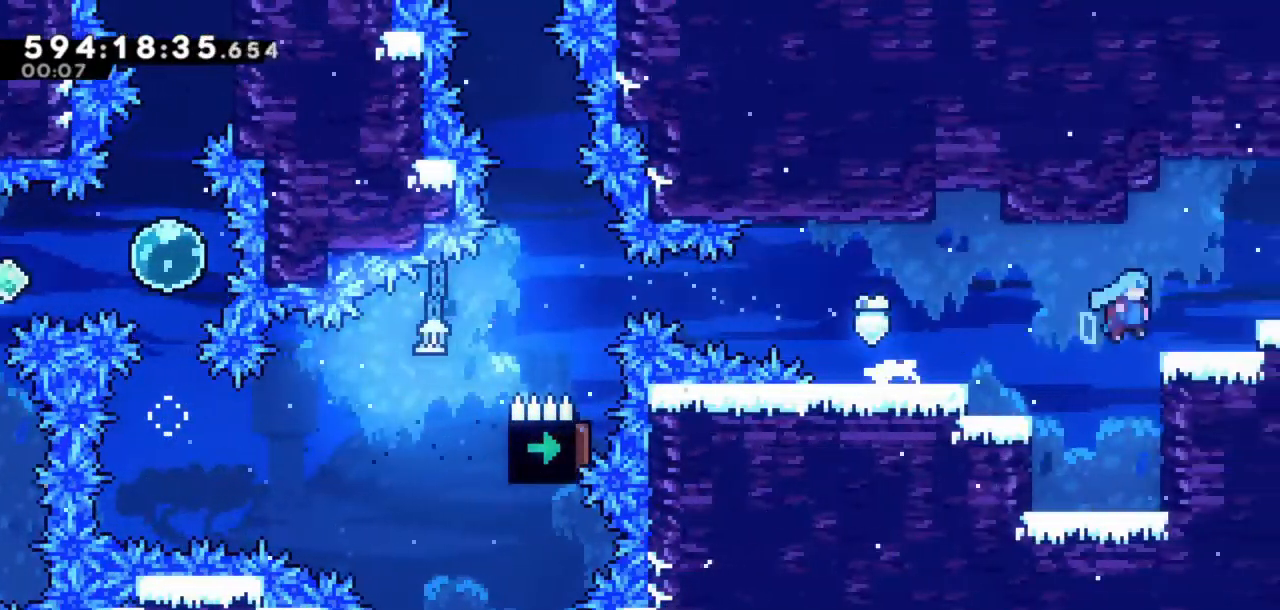
{"keys": ["grab", "jump", "right"], "events": [[17, "grab", "down"], [100, "jump", "up"], [150, "jump", "down"]]}
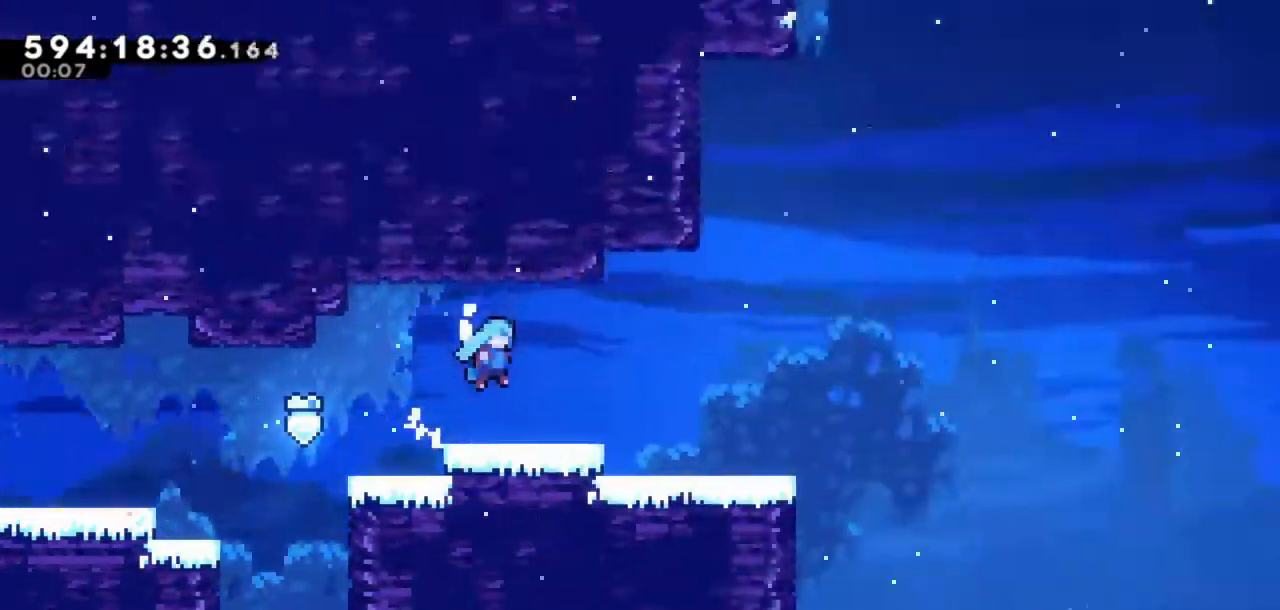
{"keys": ["right"], "events": [[250, "grab", "up"], [250, "jump", "up"]]}
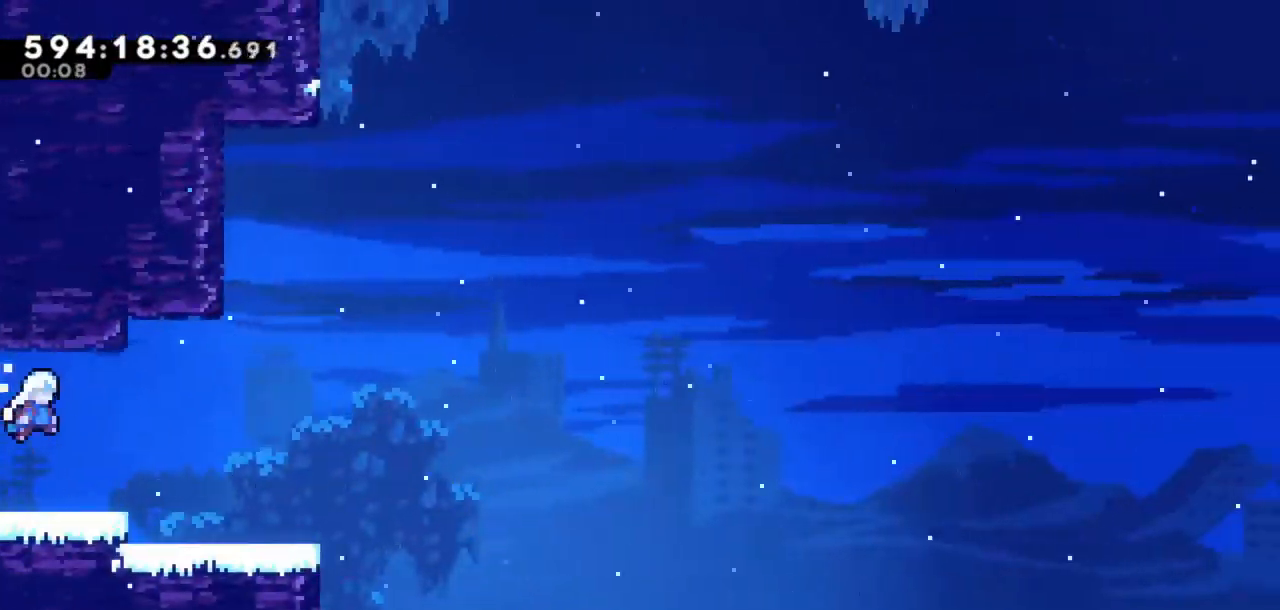
{"keys": ["jump", "right"], "events": [[333, "jump", "down"]]}
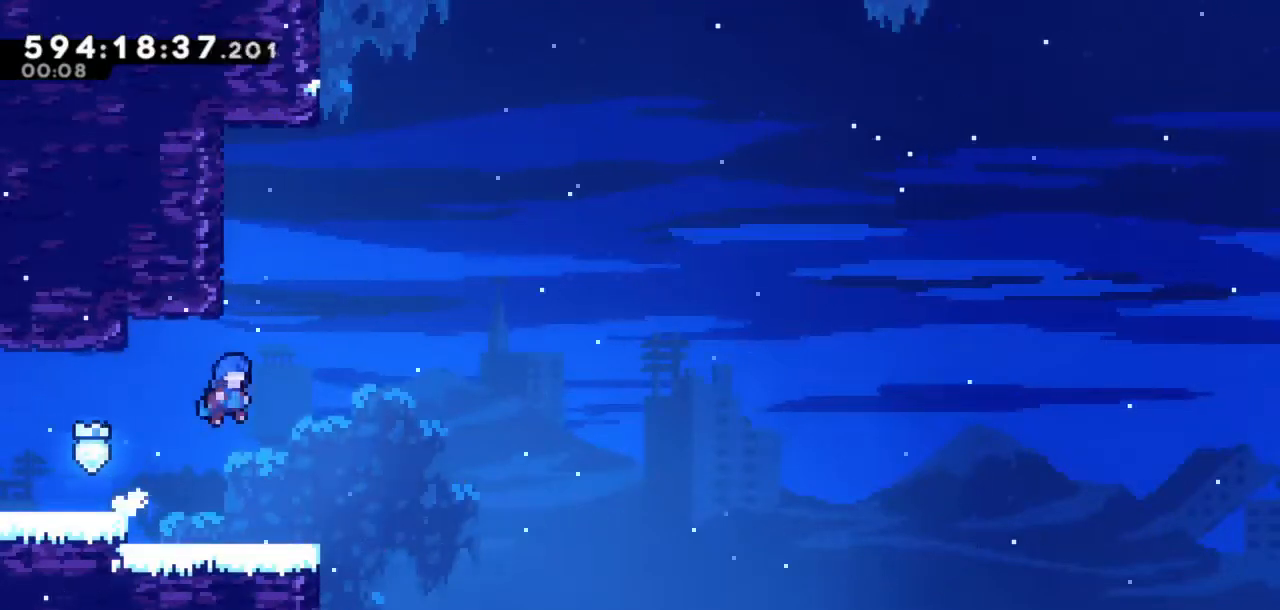
{"keys": ["jump", "left", "up"], "events": [[17, "up", "down"], [50, "right", "up"], [100, "dash", "down"], [100, "jump", "up"], [200, "dash", "up"], [300, "jump", "down"], [300, "right", "down"], [433, "left", "down"], [433, "right", "up"]]}
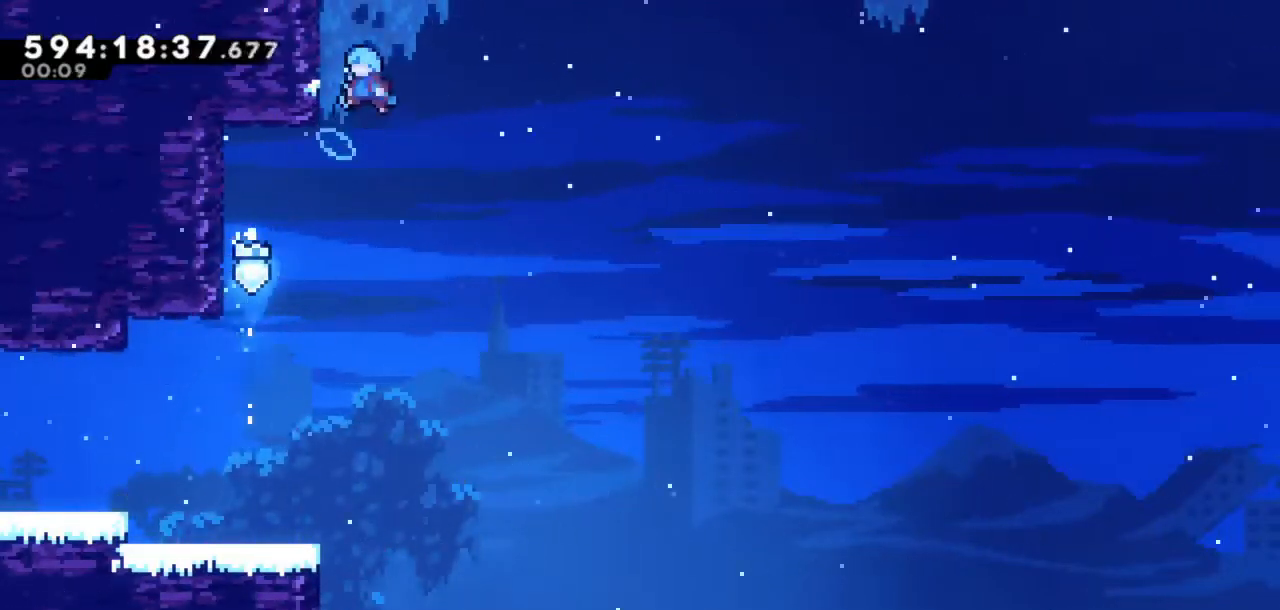
{"keys": ["grab", "jump", "up"], "events": [[17, "grab", "down"], [217, "jump", "up"], [267, "jump", "down"], [450, "left", "up"]]}
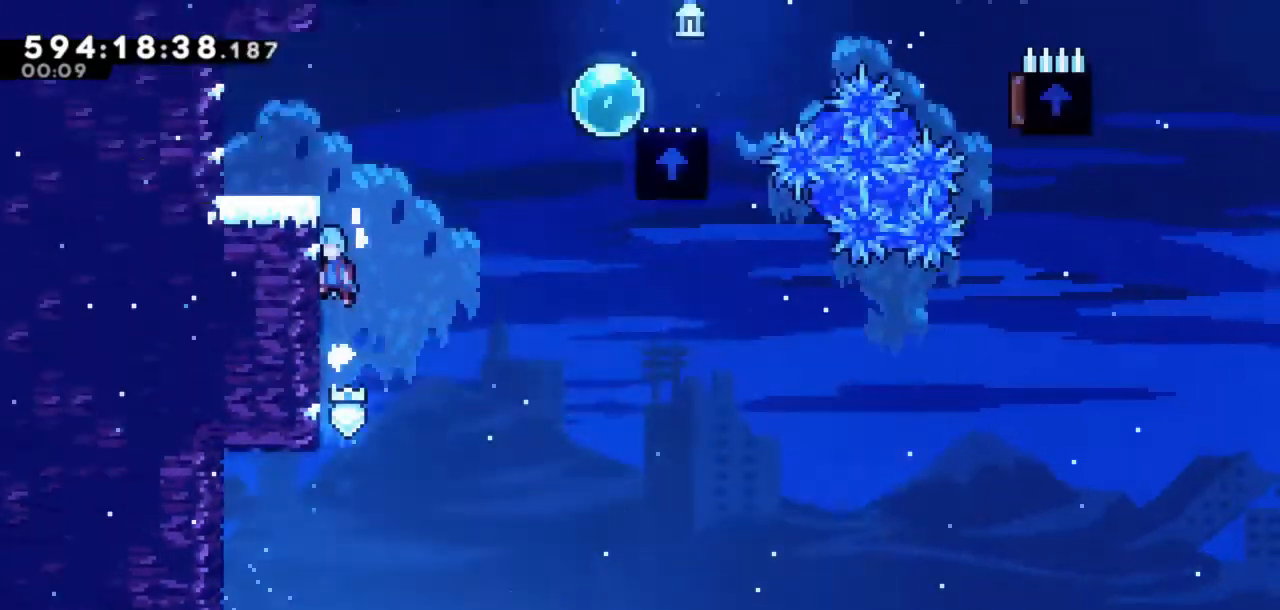
{"keys": ["grab", "jump", "up"], "events": [[133, "jump", "up"], [183, "jump", "down"], [417, "jump", "up"], [500, "jump", "down"]]}
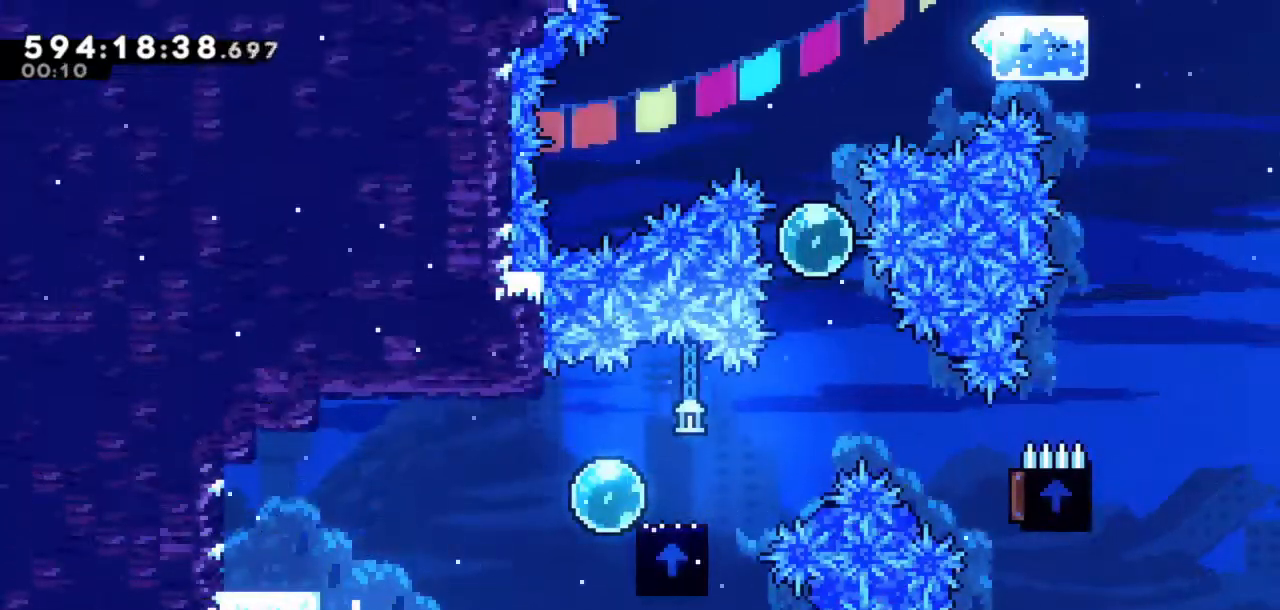
{"keys": ["grab", "jump", "left", "up"], "events": [[50, "left", "down"], [100, "jump", "up"], [200, "jump", "down"]]}
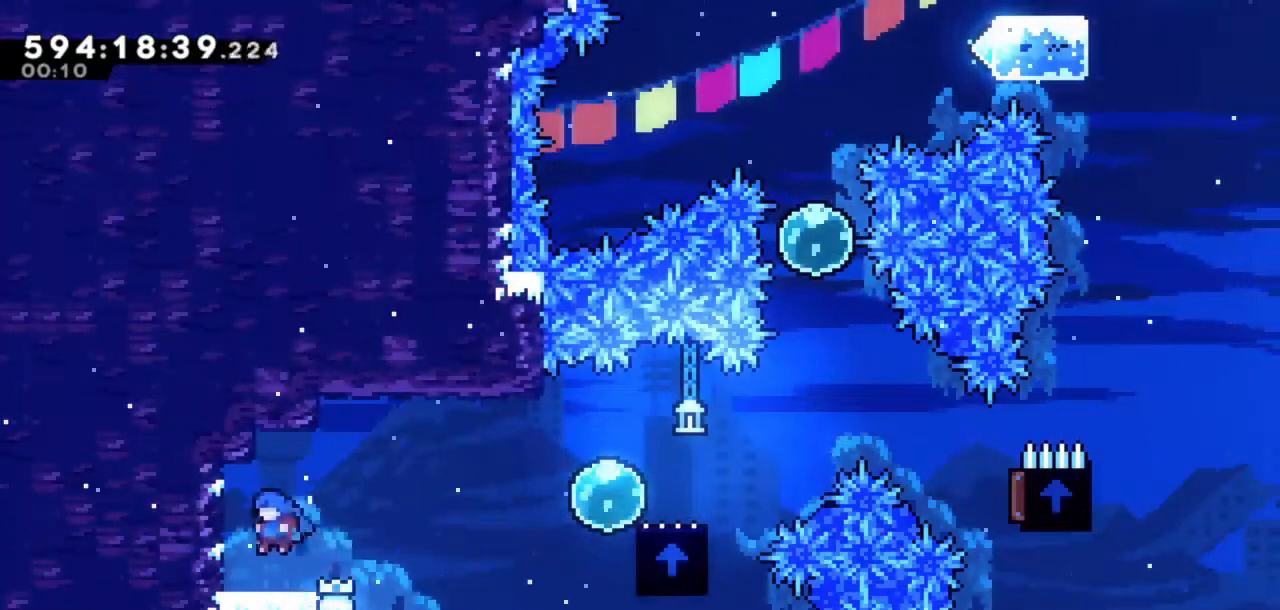
{"keys": ["jump", "right"], "events": [[17, "grab", "up"], [17, "jump", "up"], [17, "up", "up"], [67, "left", "up"], [167, "dash", "down"], [167, "down", "down"], [167, "right", "down"], [300, "dash", "up"], [300, "jump", "down"], [350, "down", "up"]]}
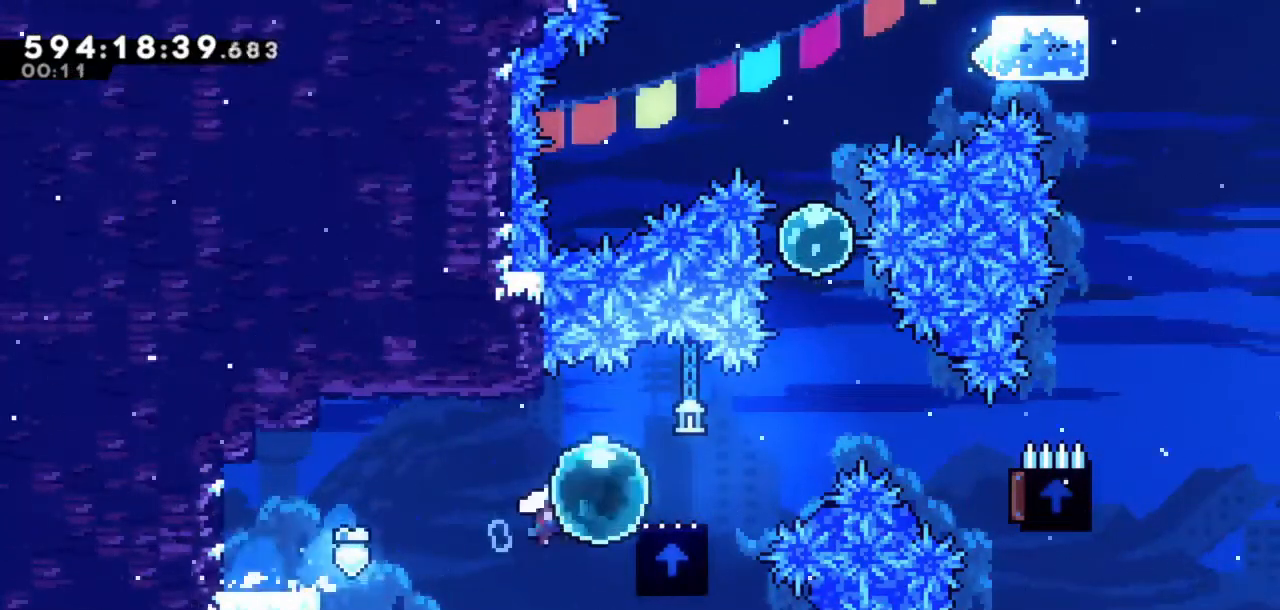
{"keys": ["jump", "right"], "events": [[133, "dash", "down"], [183, "jump", "up"], [233, "dash", "up"], [283, "jump", "down"]]}
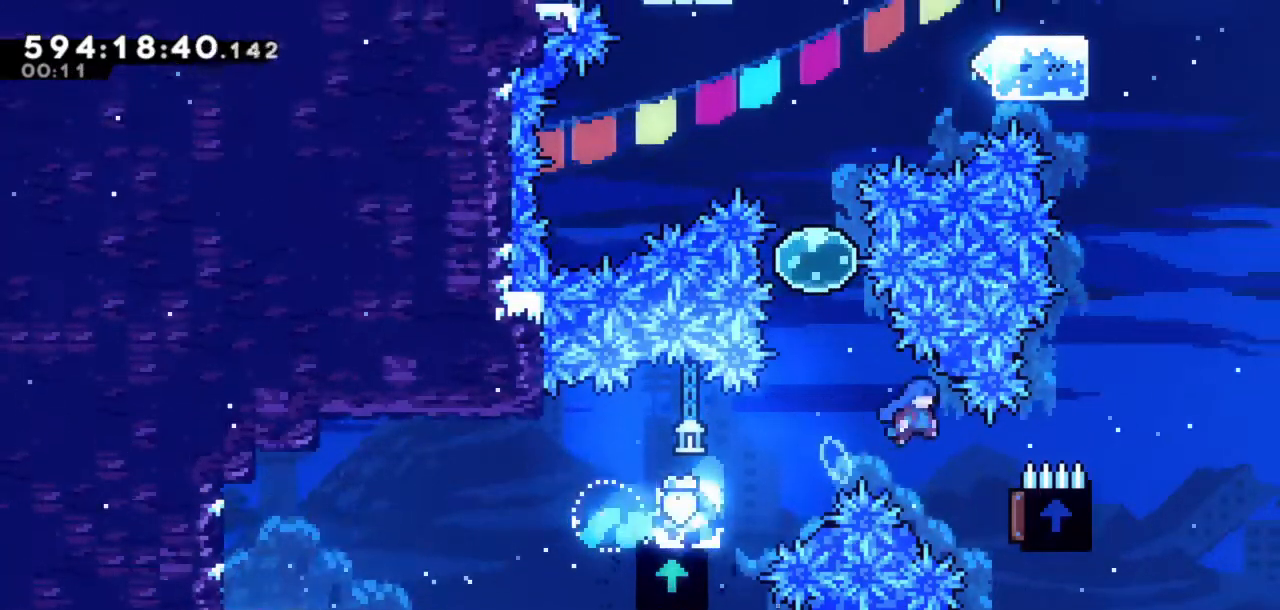
{"keys": ["dash", "up"], "events": [[17, "dash", "down"], [17, "down", "down"], [117, "jump", "up"], [167, "dash", "up"], [267, "up", "down"], [283, "down", "up"], [283, "left", "down"], [283, "right", "up"], [383, "left", "up"], [433, "dash", "down"]]}
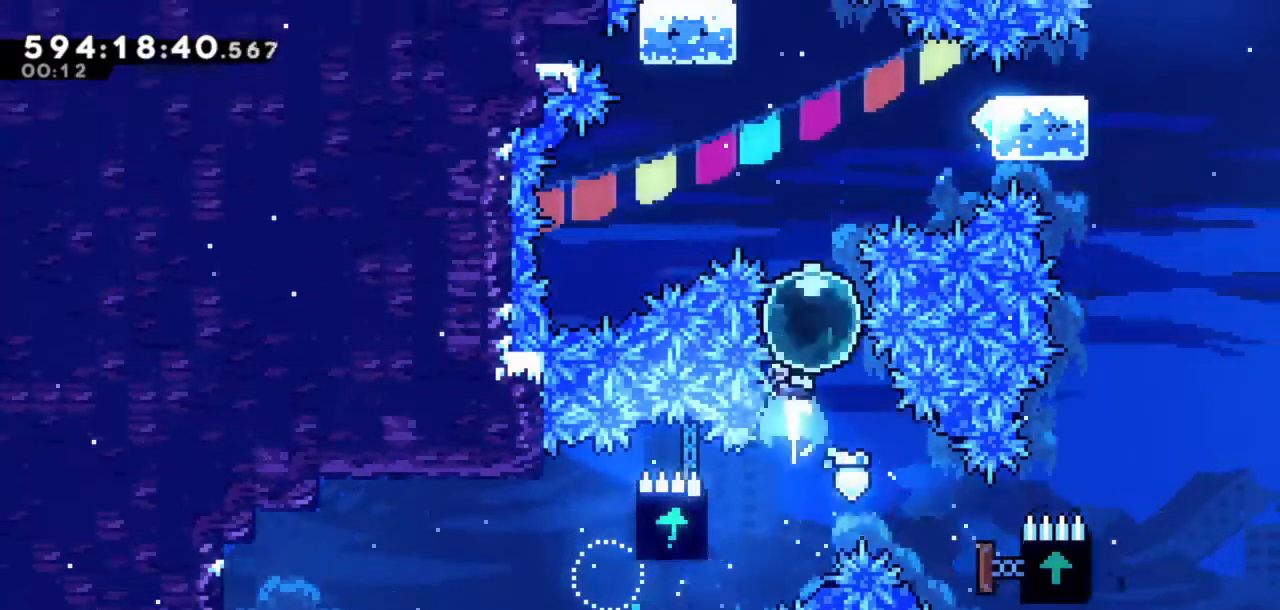
{"keys": ["dash", "right"], "events": [[117, "dash", "up"], [217, "dash", "down"], [350, "dash", "up"], [400, "right", "down"], [400, "up", "up"], [450, "dash", "down"]]}
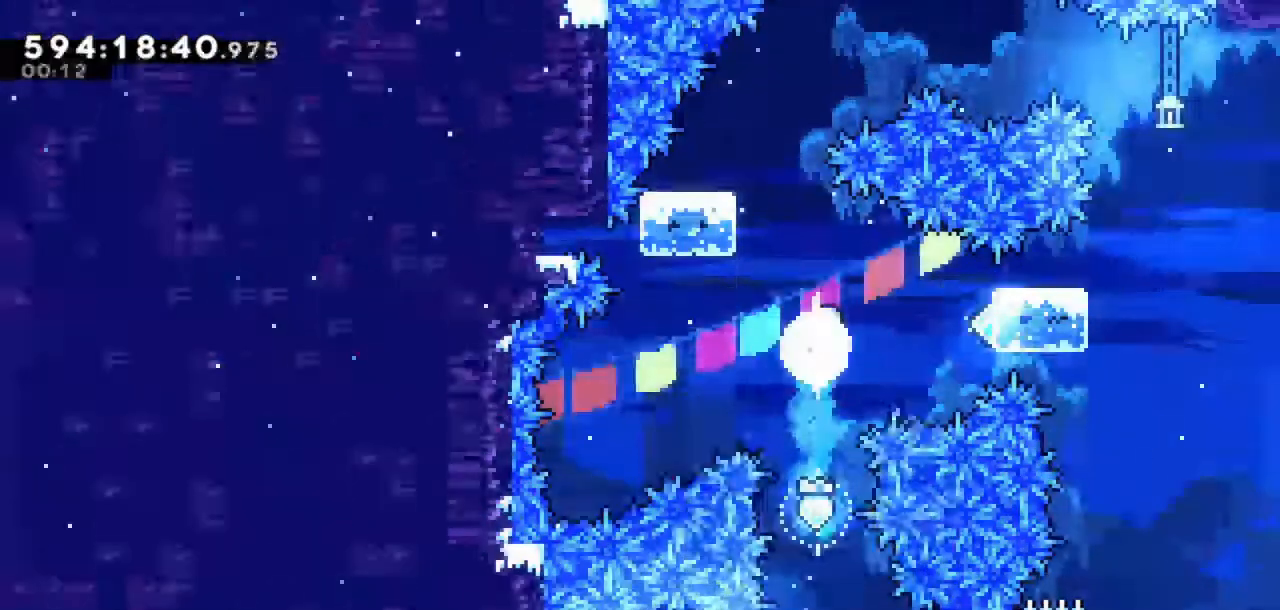
{"keys": ["dash", "left"], "events": [[183, "dash", "up"], [183, "right", "up"], [217, "left", "down"], [467, "dash", "down"]]}
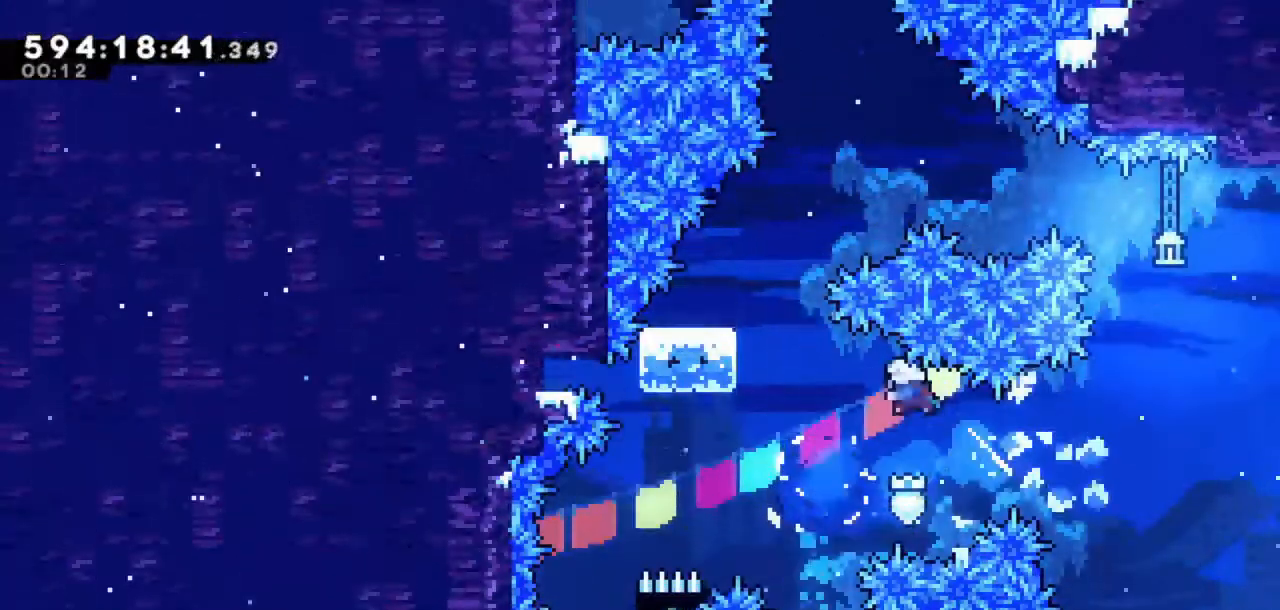
{"keys": ["left"], "events": [[150, "dash", "up"]]}
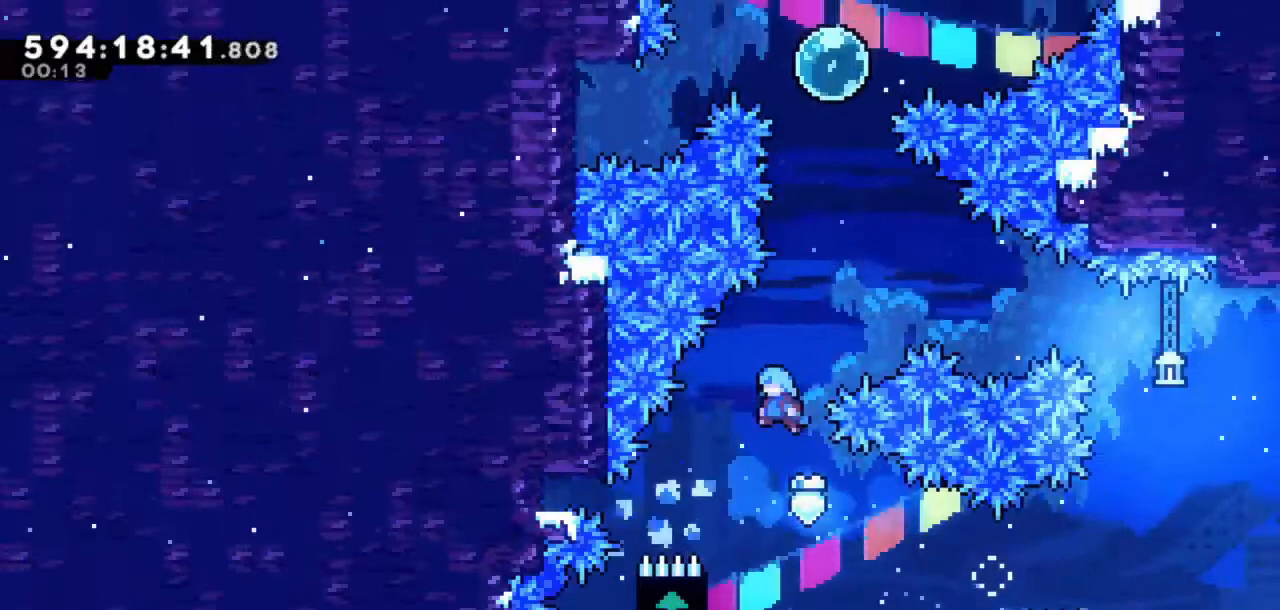
{"keys": ["grab", "up"], "events": [[33, "left", "up"], [133, "left", "down"], [217, "grab", "down"], [417, "up", "down"], [467, "left", "up"]]}
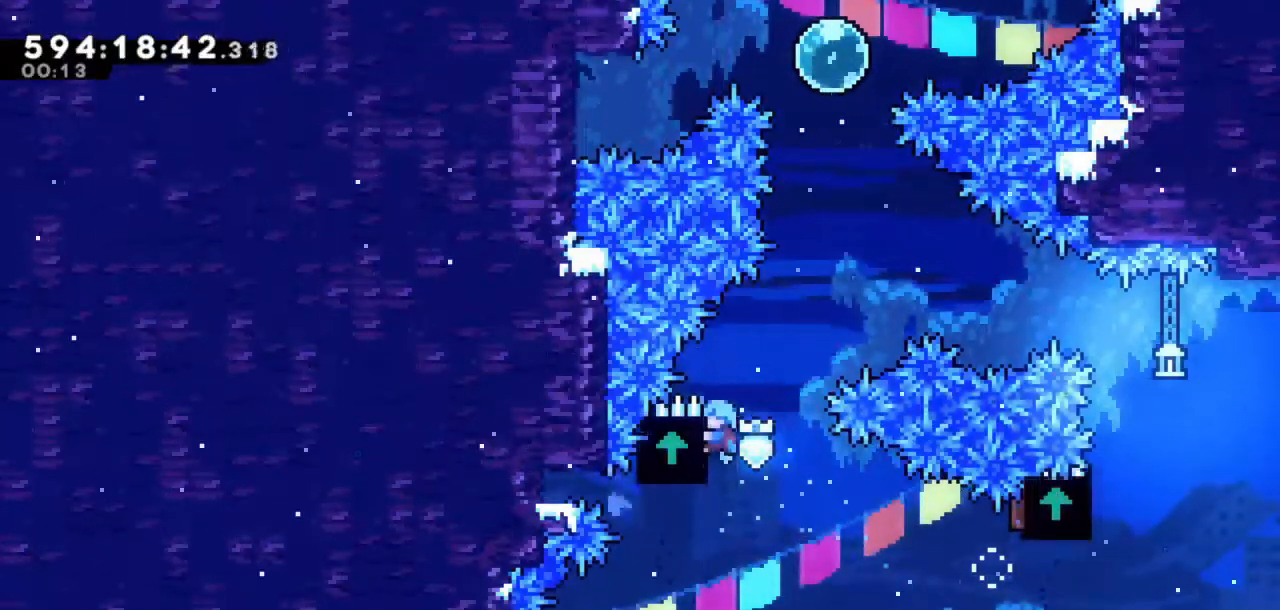
{"keys": ["grab", "jump", "right"], "events": [[17, "right", "down"], [50, "up", "up"], [100, "jump", "down"]]}
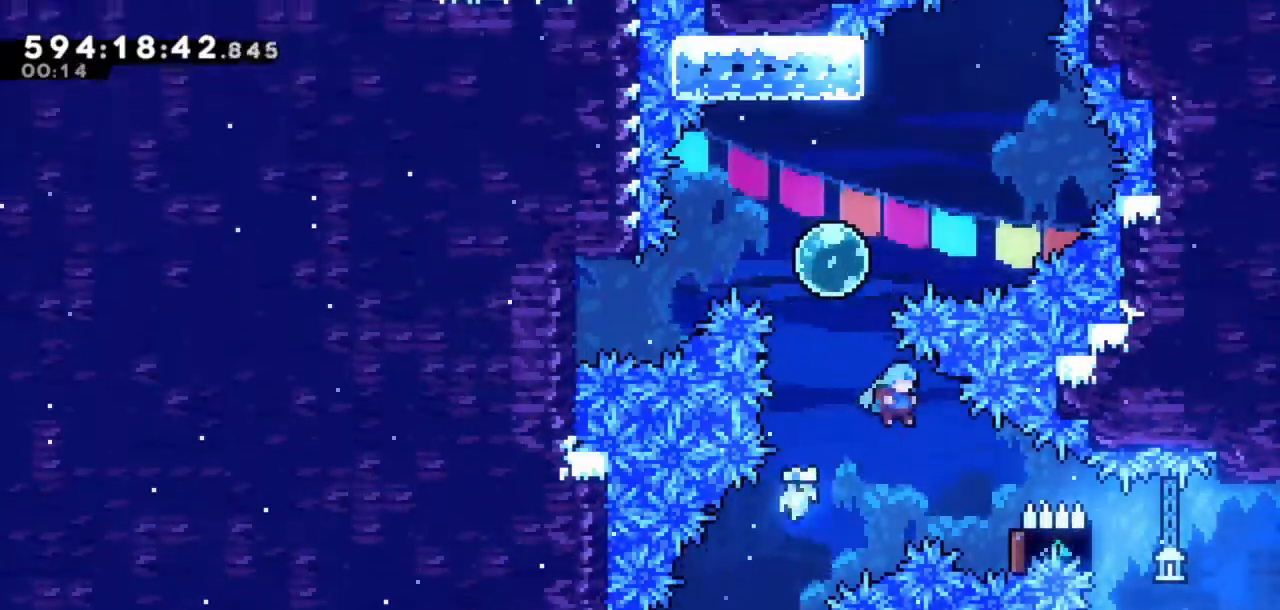
{"keys": ["dash", "up"], "events": [[350, "left", "down"], [350, "right", "up"], [417, "grab", "up"], [450, "dash", "down"], [450, "jump", "up"], [450, "left", "up"], [450, "up", "down"]]}
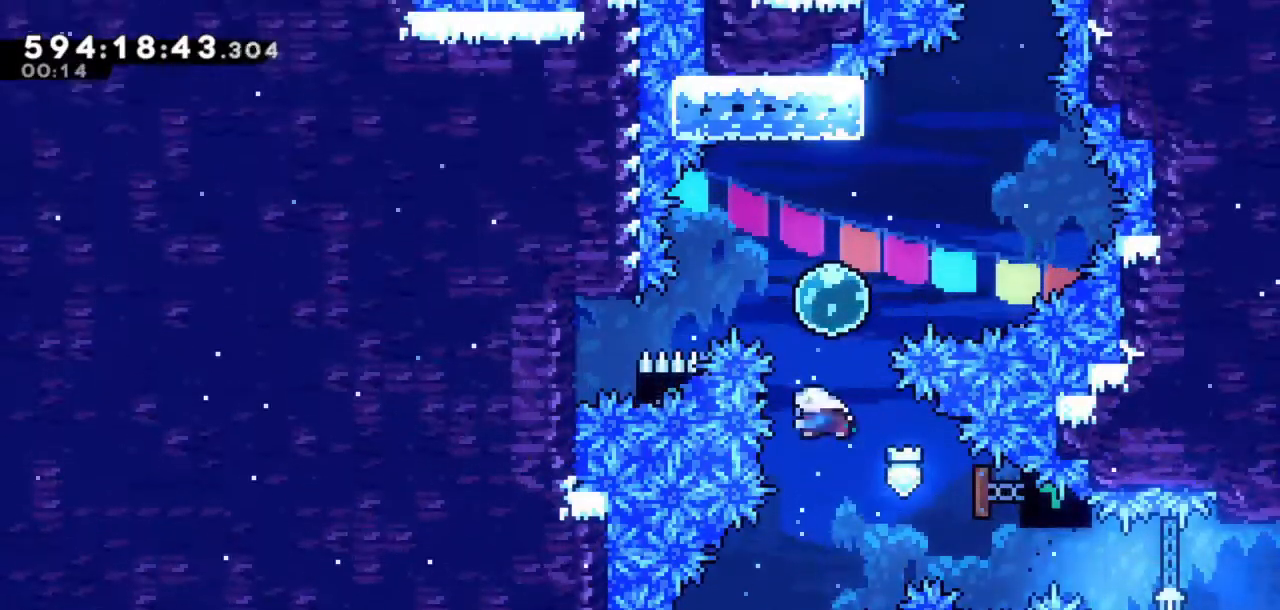
{"keys": ["dash", "right"], "events": [[133, "dash", "up"], [183, "dash", "down"], [367, "dash", "up"], [417, "up", "up"], [467, "dash", "down"], [467, "right", "down"]]}
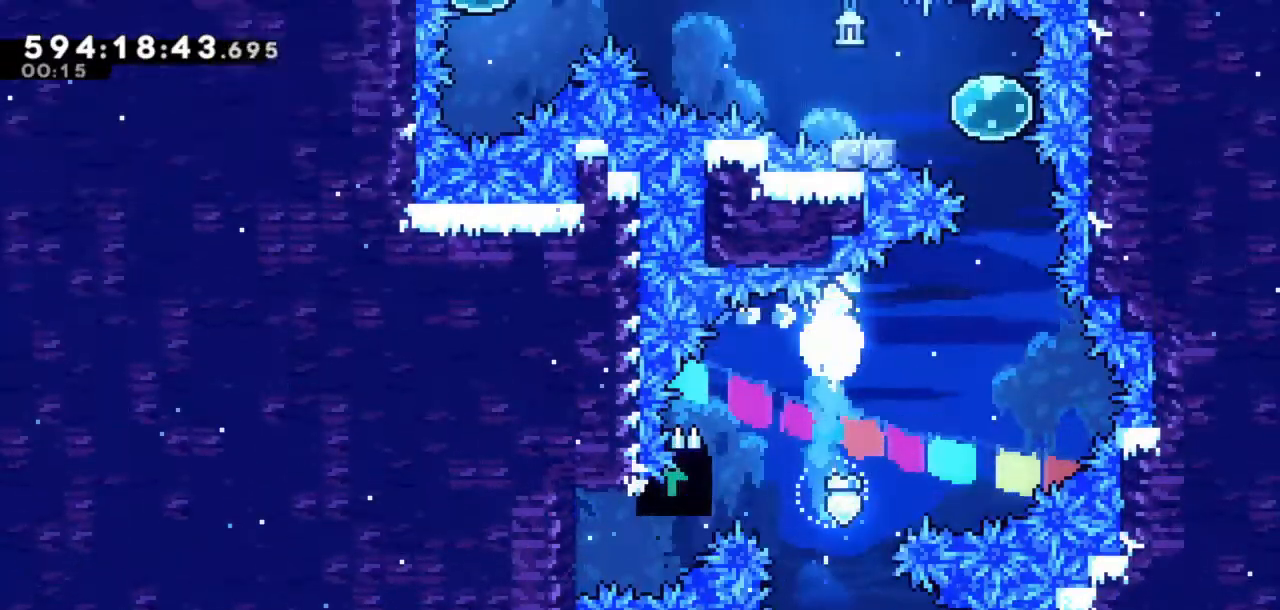
{"keys": [], "events": [[150, "dash", "up"], [150, "right", "up"], [200, "up", "down"], [233, "dash", "down"], [433, "dash", "up"], [433, "up", "up"]]}
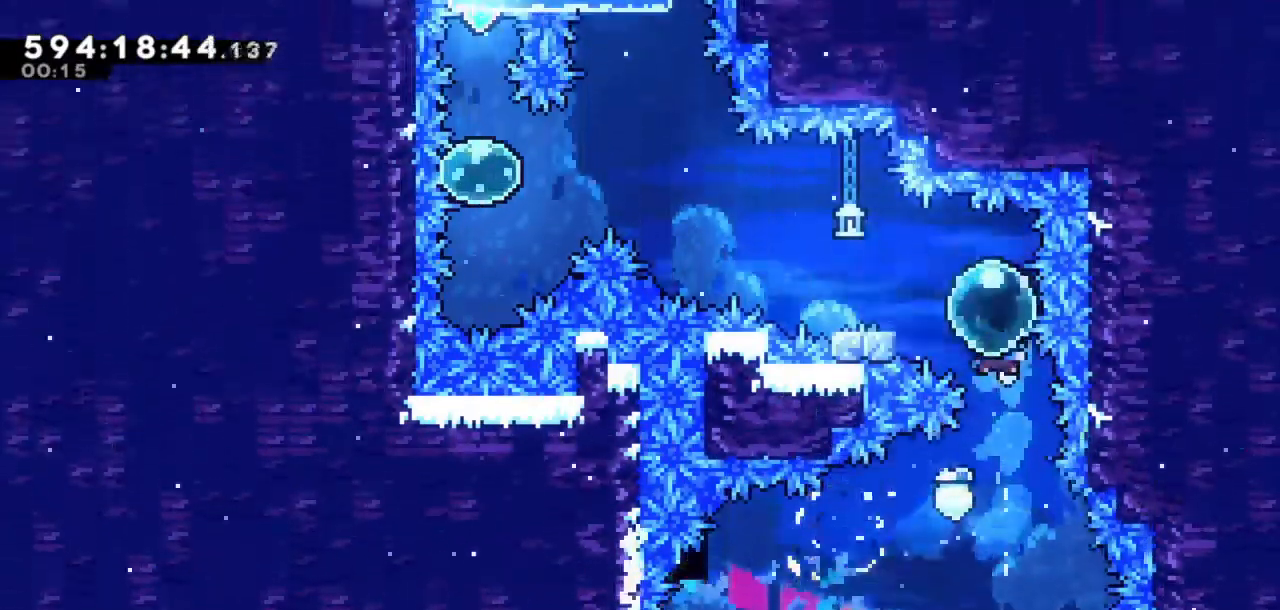
{"keys": ["jump", "left"], "events": [[33, "left", "down"], [83, "dash", "down"], [167, "dash", "up"], [217, "jump", "down"]]}
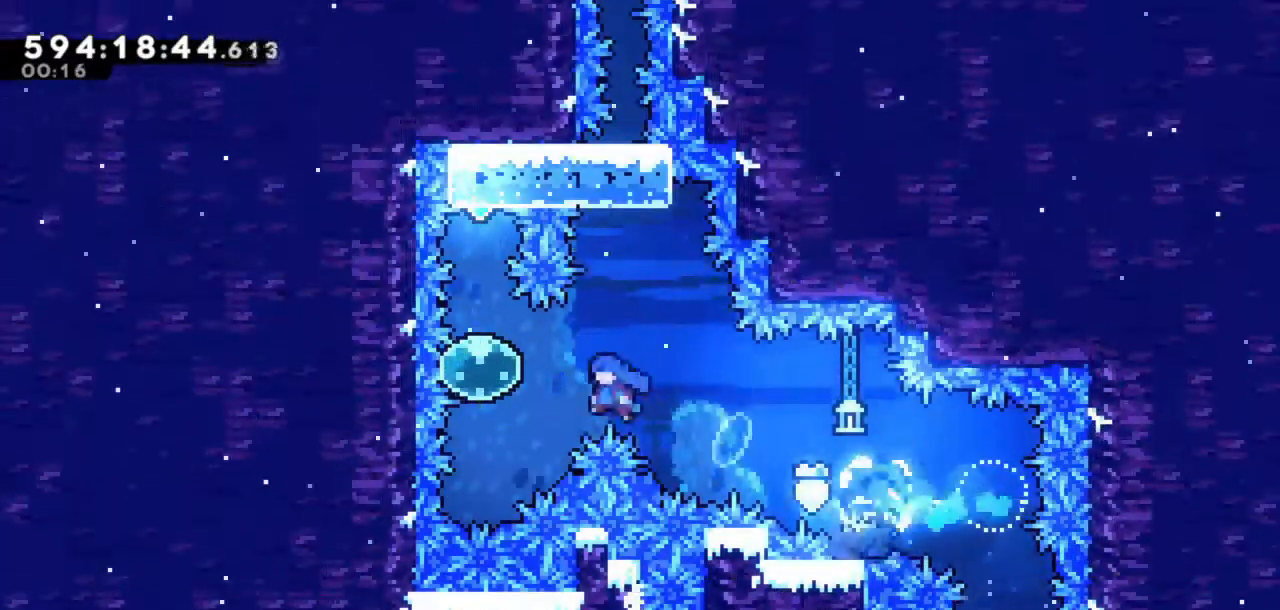
{"keys": [], "events": [[33, "dash", "down"], [133, "jump", "up"], [233, "dash", "up"], [233, "left", "up"], [233, "up", "down"], [283, "dash", "down"], [467, "dash", "up"], [467, "up", "up"]]}
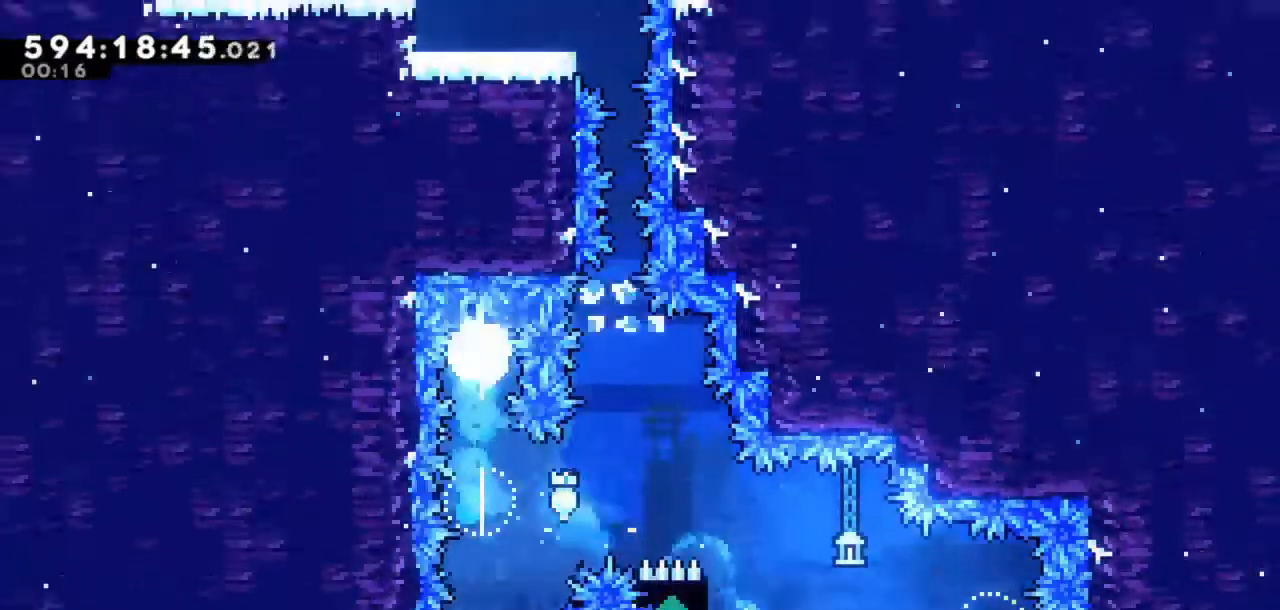
{"keys": ["dash", "grab", "right"], "events": [[50, "dash", "down"], [50, "down", "down"], [200, "dash", "up"], [250, "down", "up"], [300, "dash", "down"], [300, "right", "down"], [467, "grab", "down"]]}
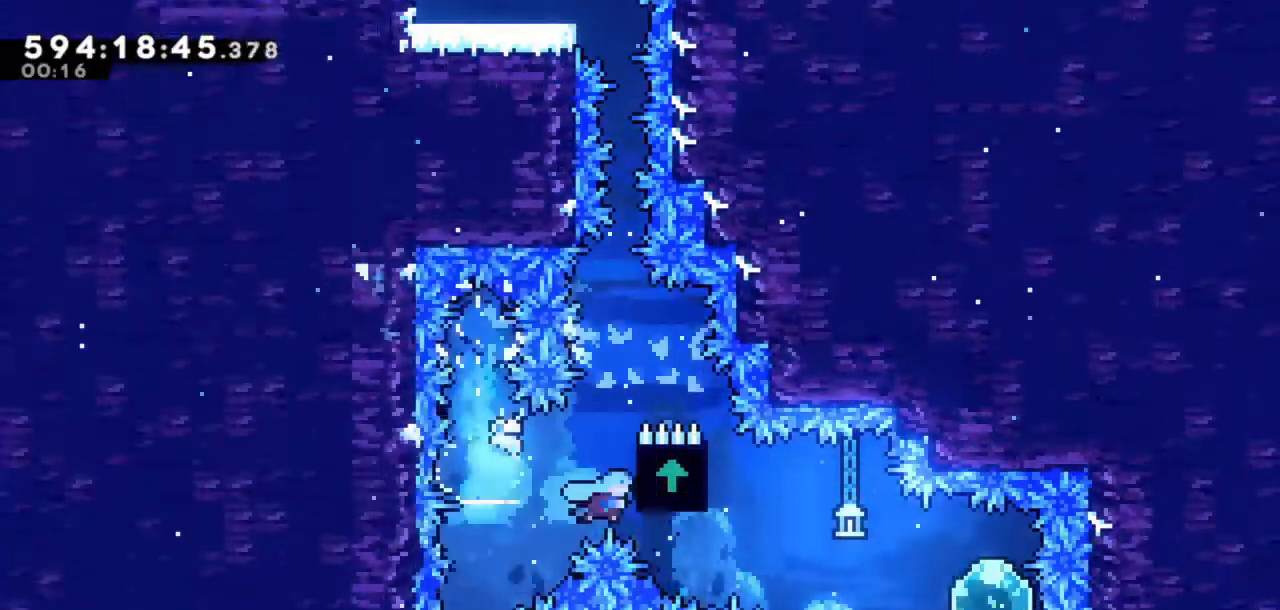
{"keys": ["grab", "up"], "events": [[83, "dash", "up"], [133, "up", "down"], [183, "right", "up"]]}
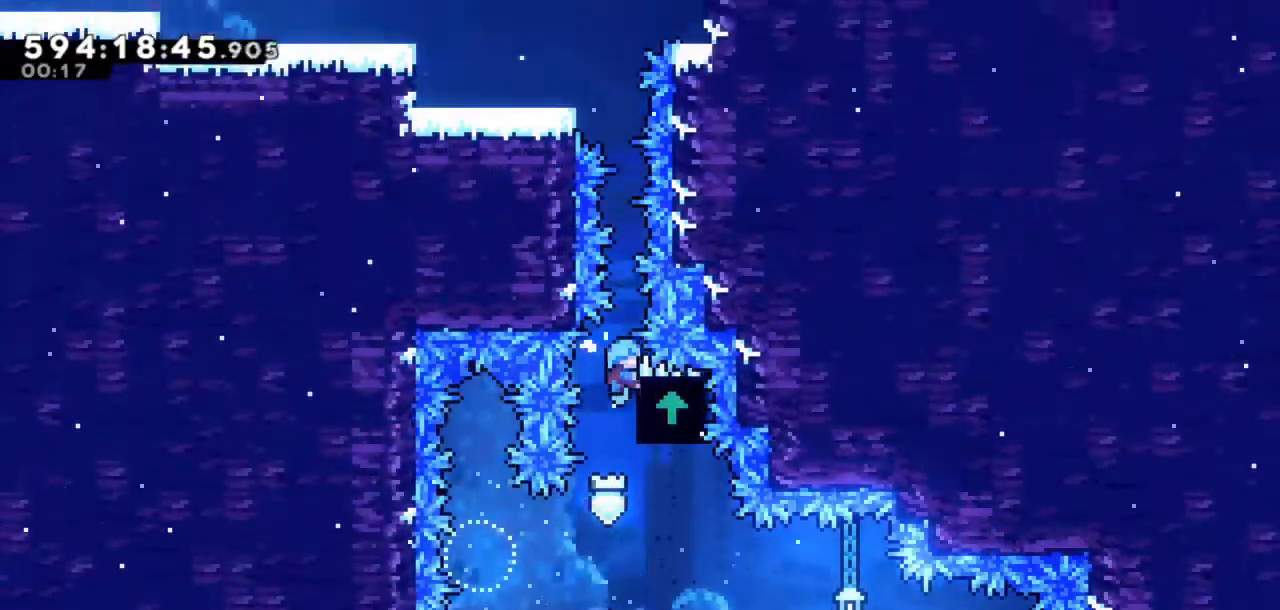
{"keys": ["grab", "jump", "left", "up"], "events": [[233, "jump", "down"], [483, "left", "down"]]}